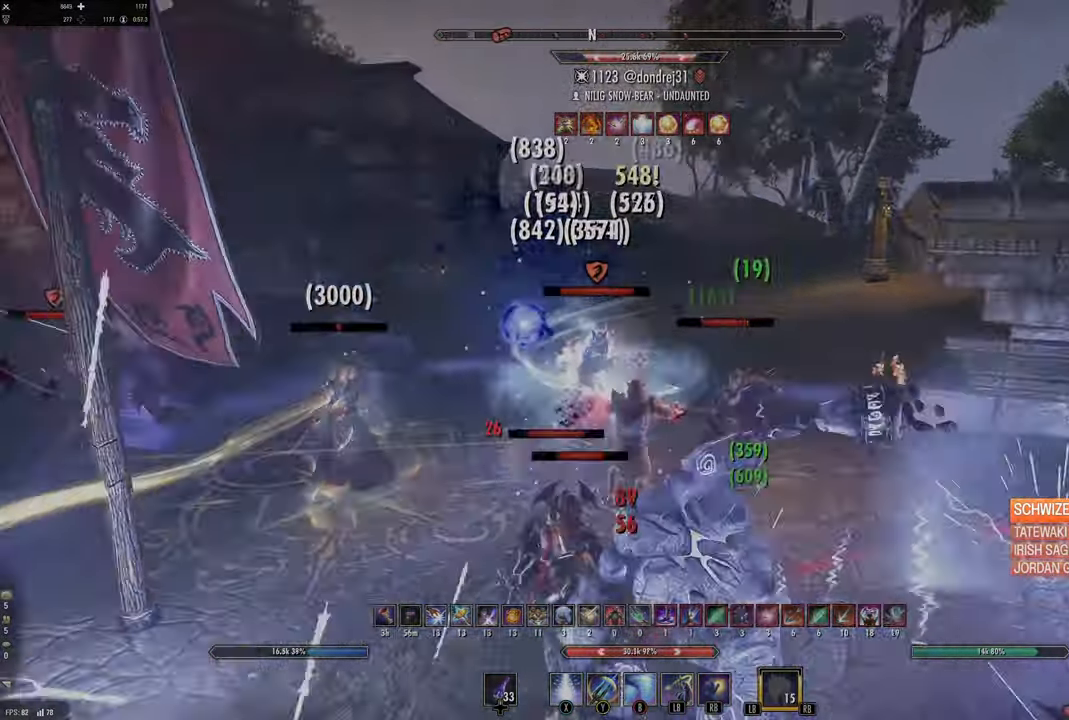
Gameplay with a controller (Xbox layout); each line is a JSON object with the inputs held at the frame after it. "events" lists button and stick changes between this image and that frame as [ms after this image, input, new state], when the widget could be followed in between.
{"buttons": [], "left_stick": "up-right", "right_stick": "center", "events": [[17, "right_stick", "left"], [83, "R2", "down"], [183, "R2", "up"], [183, "right_stick", "center"], [200, "left_stick", "up"], [233, "Y", "down"], [300, "Y", "up"], [383, "left_stick", "up-right"]]}
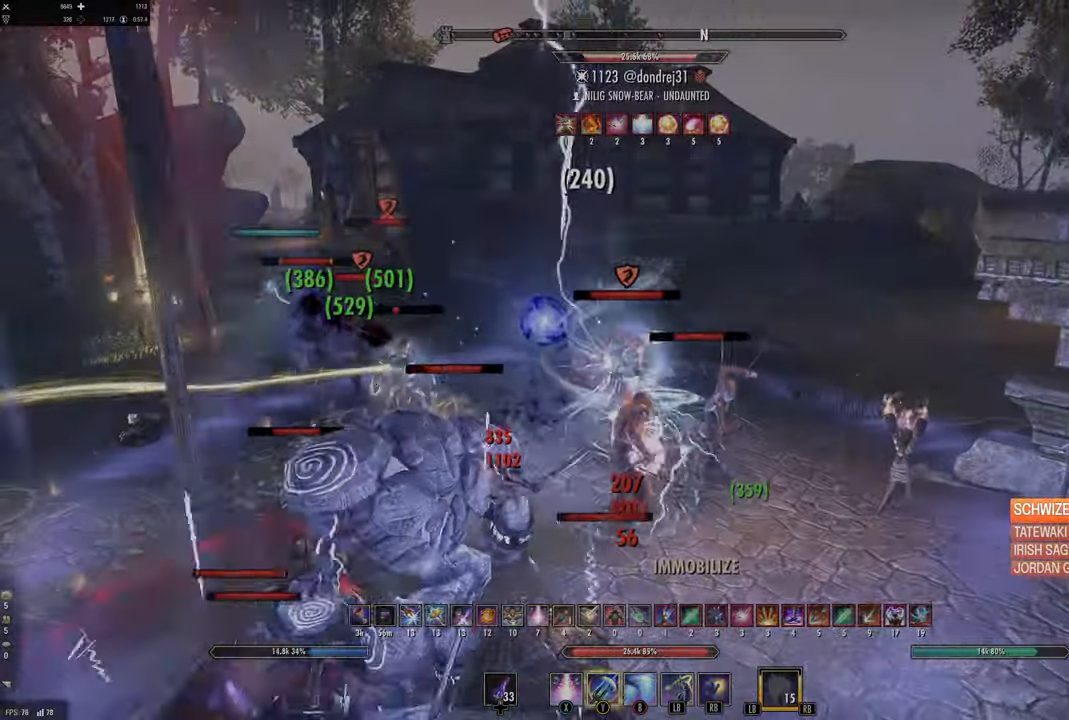
{"buttons": ["L2", "R2"], "left_stick": "up-right", "right_stick": "left", "events": [[100, "right_stick", "left"], [200, "L2", "down"], [233, "R2", "down"], [267, "right_stick", "center"], [450, "right_stick", "left"]]}
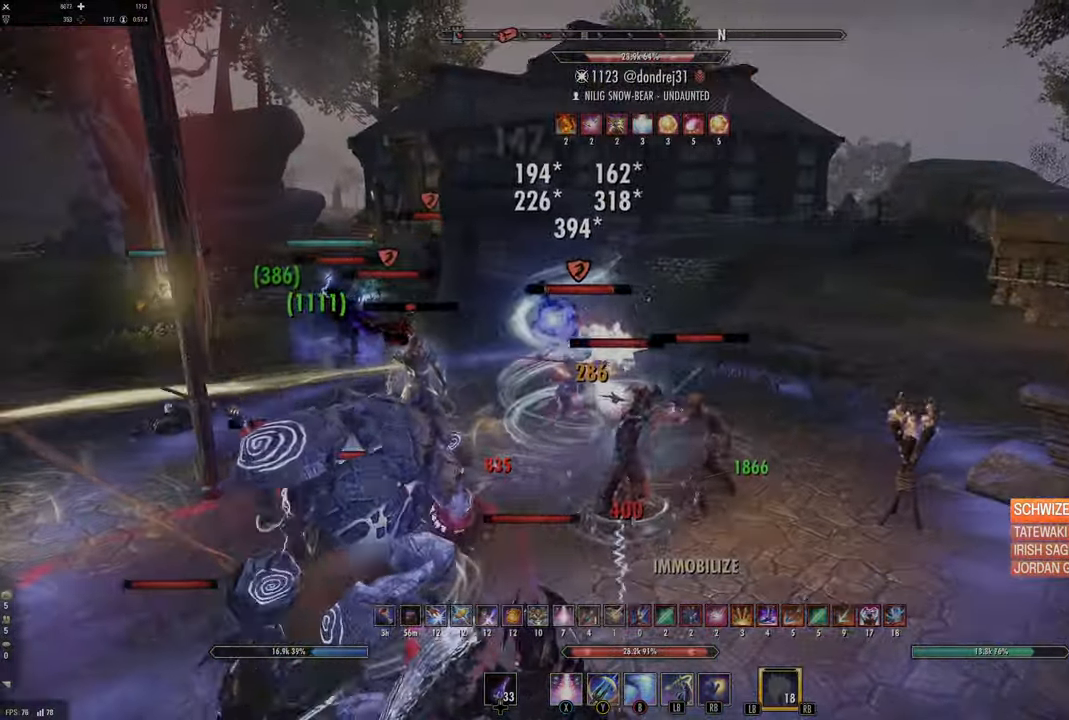
{"buttons": [], "left_stick": "up-right", "right_stick": "center", "events": [[150, "R2", "up"], [150, "right_stick", "center"], [183, "L2", "up"], [317, "DPAD_UP", "down"], [367, "DPAD_UP", "up"]]}
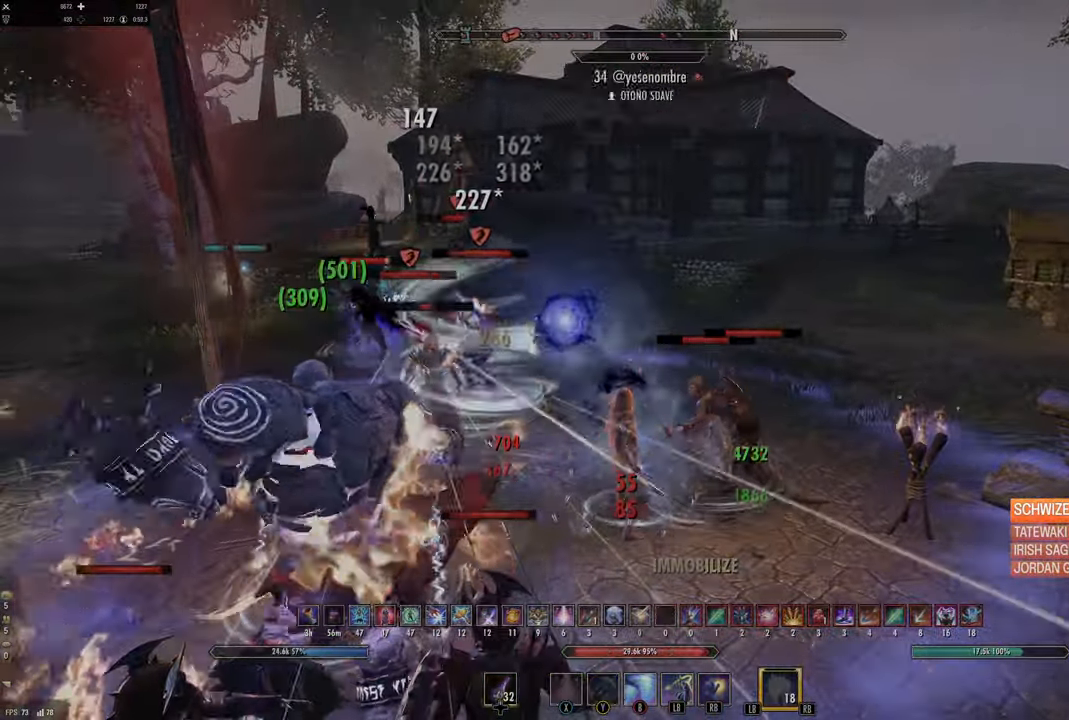
{"buttons": [], "left_stick": "center", "right_stick": "left", "events": [[33, "B", "down"], [83, "B", "up"], [83, "L2", "down"], [183, "A", "down"], [283, "A", "up"], [383, "right_stick", "left"], [433, "L2", "up"], [483, "left_stick", "center"]]}
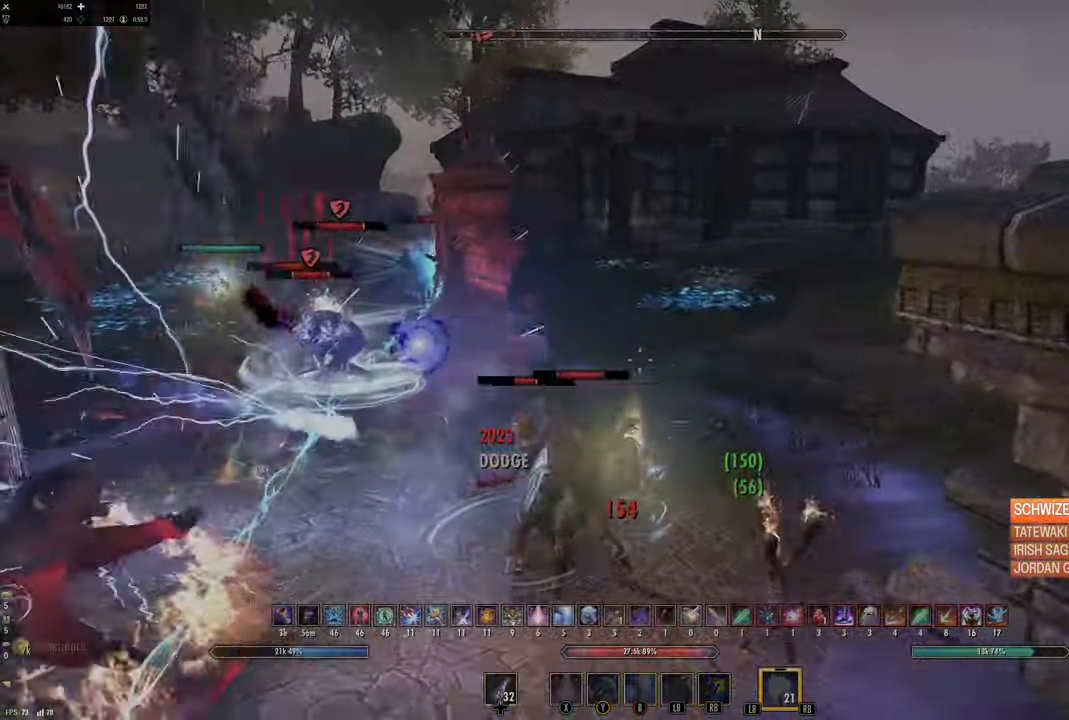
{"buttons": [], "left_stick": "down-right", "right_stick": "right", "events": [[117, "left_stick", "down-right"], [300, "right_stick", "center"], [483, "right_stick", "right"]]}
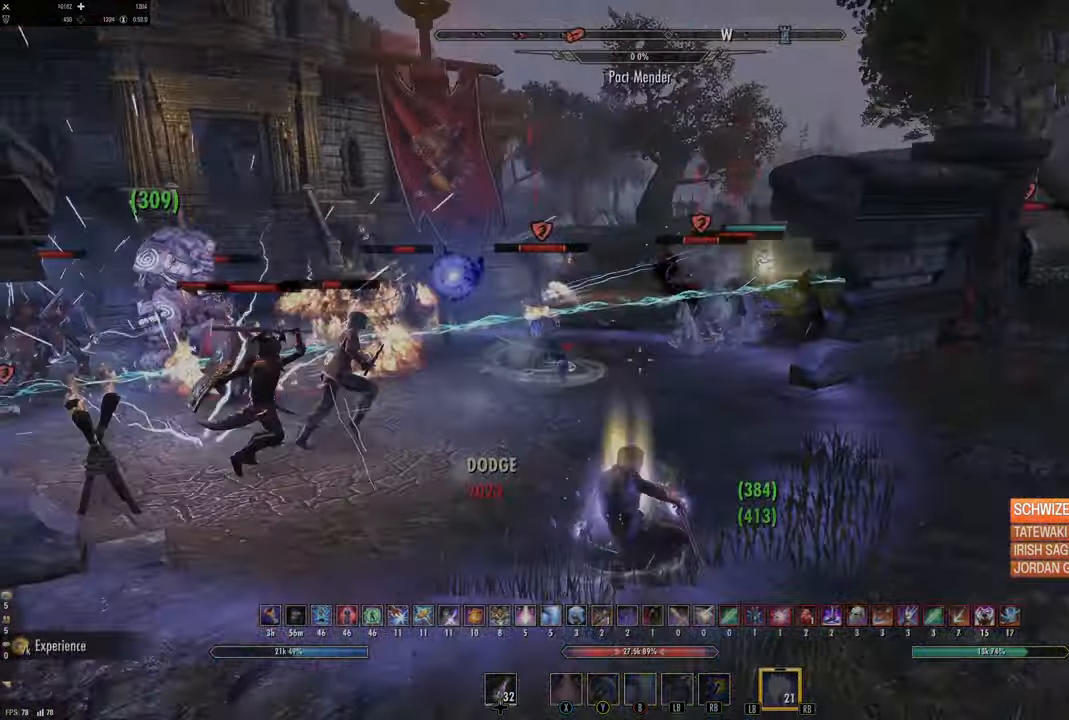
{"buttons": [], "left_stick": "down", "right_stick": "center", "events": [[117, "right_stick", "center"], [183, "left_stick", "down-left"], [233, "right_stick", "up-left"], [317, "R2", "down"], [367, "right_stick", "center"], [383, "left_stick", "down"], [417, "R2", "up"], [417, "X", "down"], [483, "X", "up"]]}
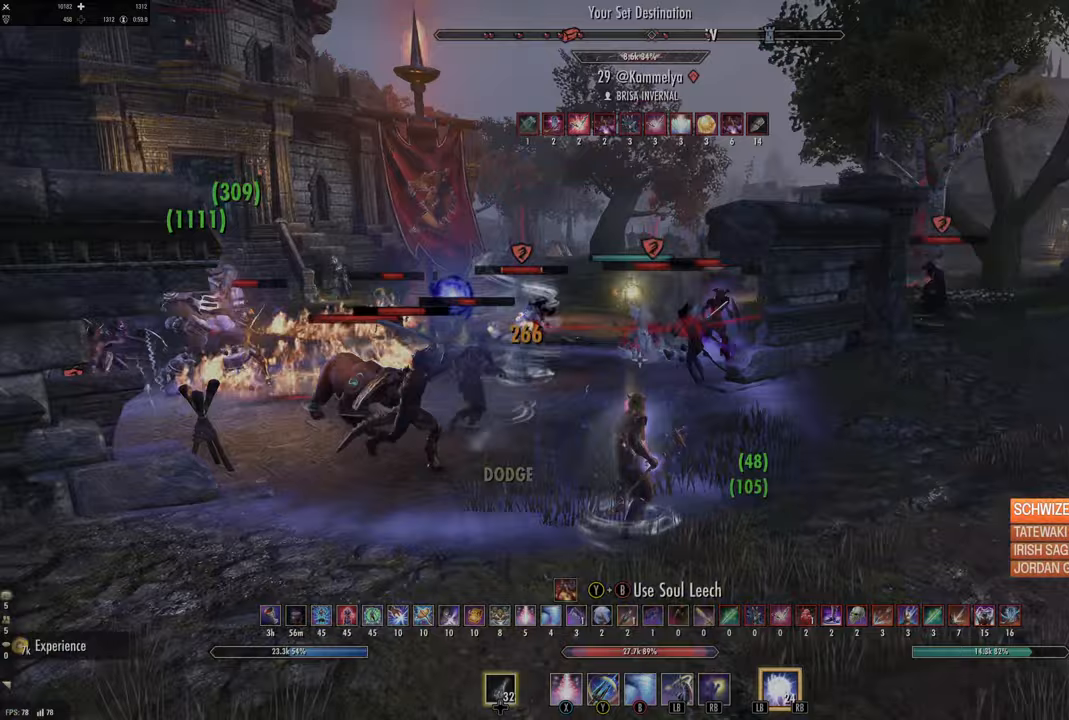
{"buttons": [], "left_stick": "down", "right_stick": "center", "events": [[67, "X", "down"], [133, "left_stick", "down-left"], [167, "X", "up"], [317, "left_stick", "down"], [317, "right_stick", "up-right"], [433, "right_stick", "center"]]}
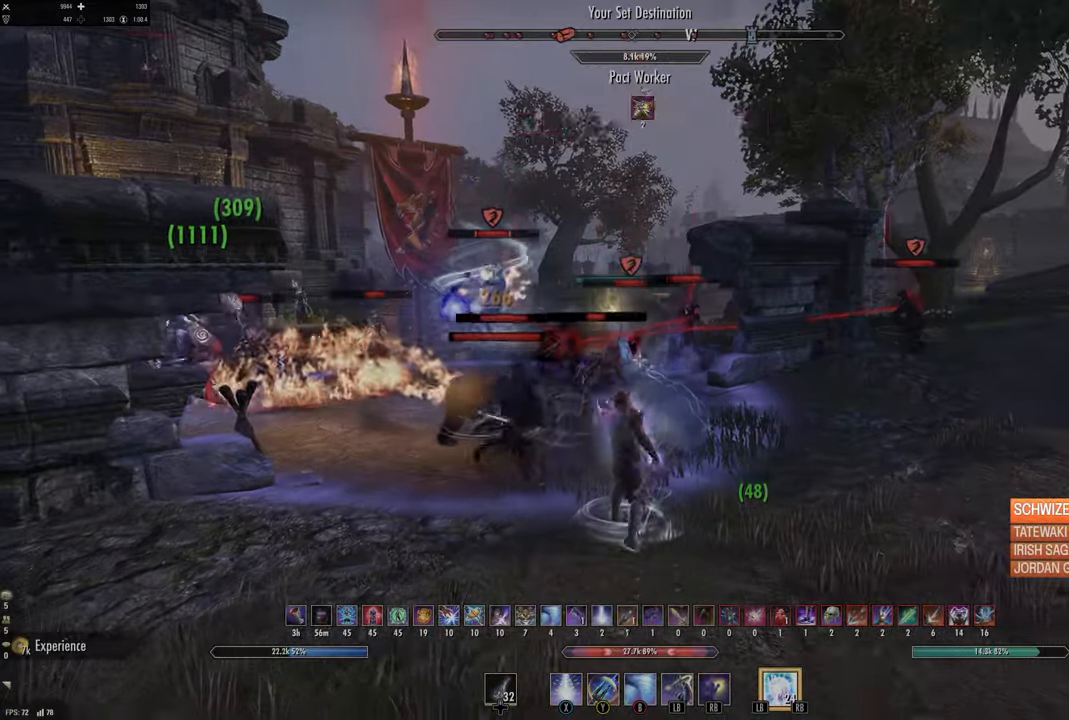
{"buttons": ["R2"], "left_stick": "up", "right_stick": "up-left", "events": [[250, "left_stick", "up"], [433, "right_stick", "up-left"], [467, "R2", "down"]]}
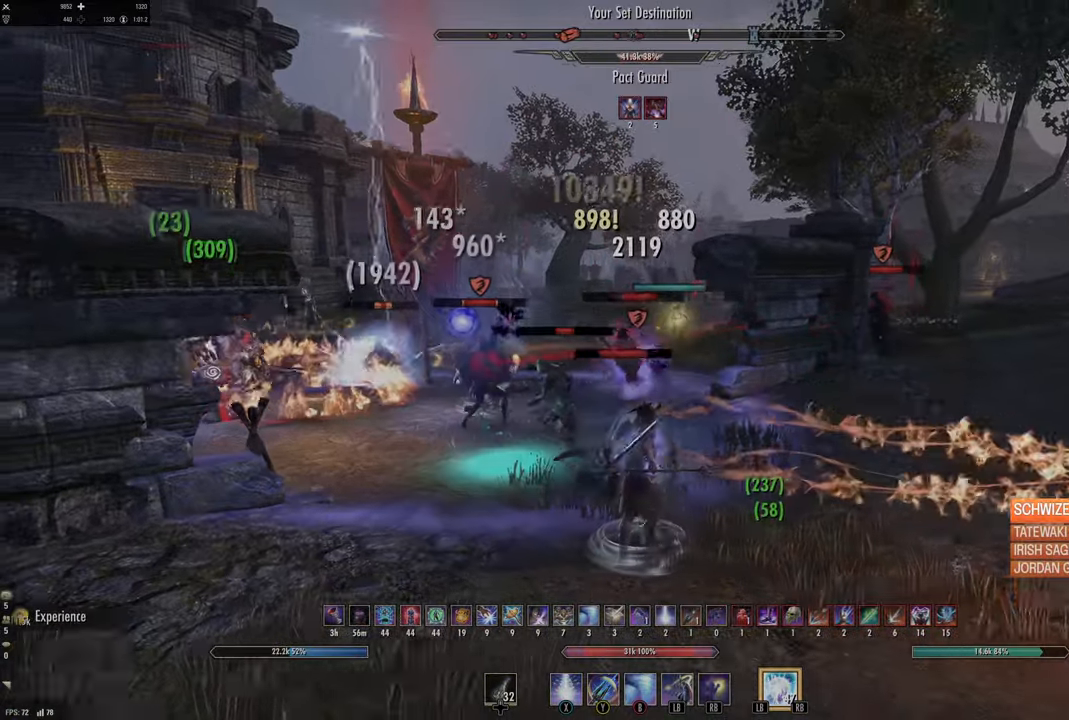
{"buttons": [], "left_stick": "down", "right_stick": "center", "events": [[50, "right_stick", "center"], [83, "R2", "up"], [133, "Y", "down"], [233, "Y", "up"], [283, "Y", "down"], [283, "left_stick", "up-left"], [383, "Y", "up"], [417, "left_stick", "down-left"], [467, "left_stick", "down"]]}
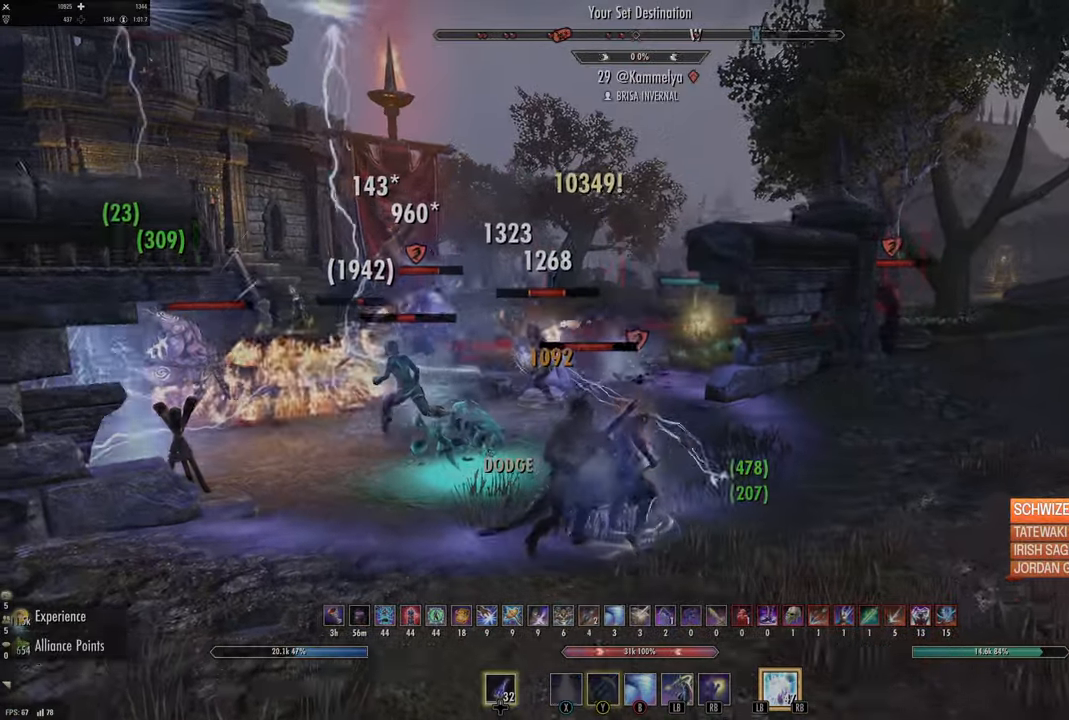
{"buttons": [], "left_stick": "right", "right_stick": "center", "events": [[33, "left_stick", "down-right"], [67, "right_stick", "right"], [150, "left_stick", "right"], [200, "right_stick", "center"]]}
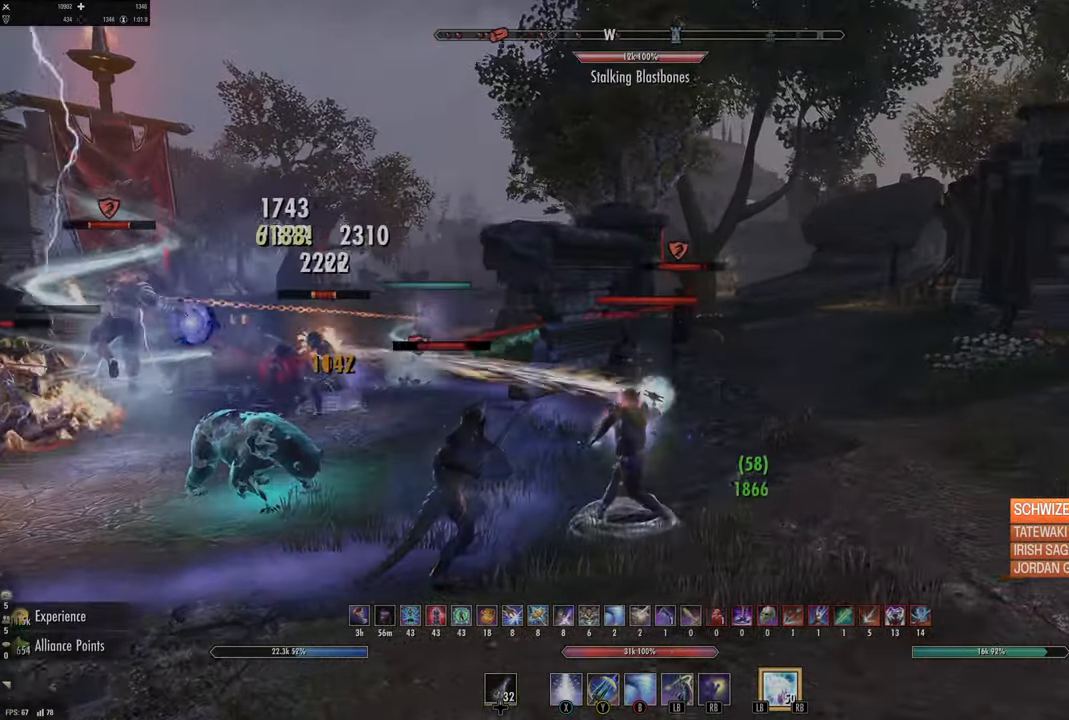
{"buttons": [], "left_stick": "up-right", "right_stick": "center", "events": [[17, "right_stick", "up-right"], [83, "R2", "down"], [100, "left_stick", "up-right"], [133, "right_stick", "center"], [200, "R2", "up"], [217, "Y", "down"], [250, "left_stick", "up"], [267, "Y", "up"], [367, "Y", "down"], [417, "left_stick", "up-right"], [433, "Y", "up"]]}
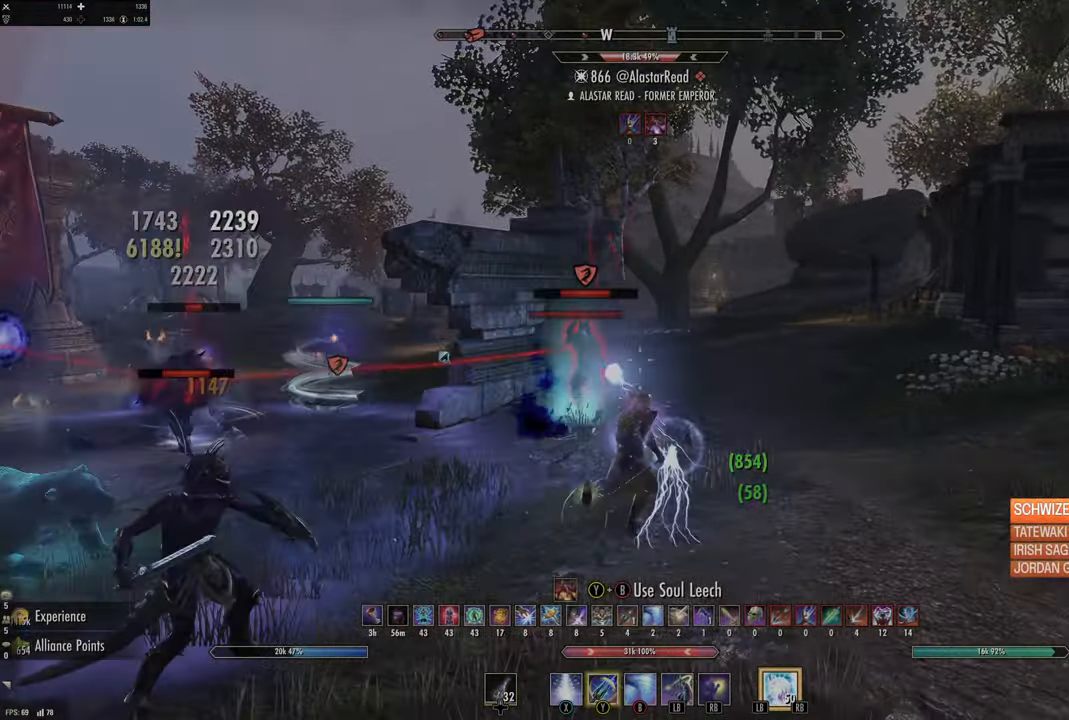
{"buttons": [], "left_stick": "down-left", "right_stick": "center", "events": [[33, "right_stick", "down-left"], [83, "left_stick", "down-right"], [133, "right_stick", "left"], [250, "left_stick", "down-left"], [300, "right_stick", "center"]]}
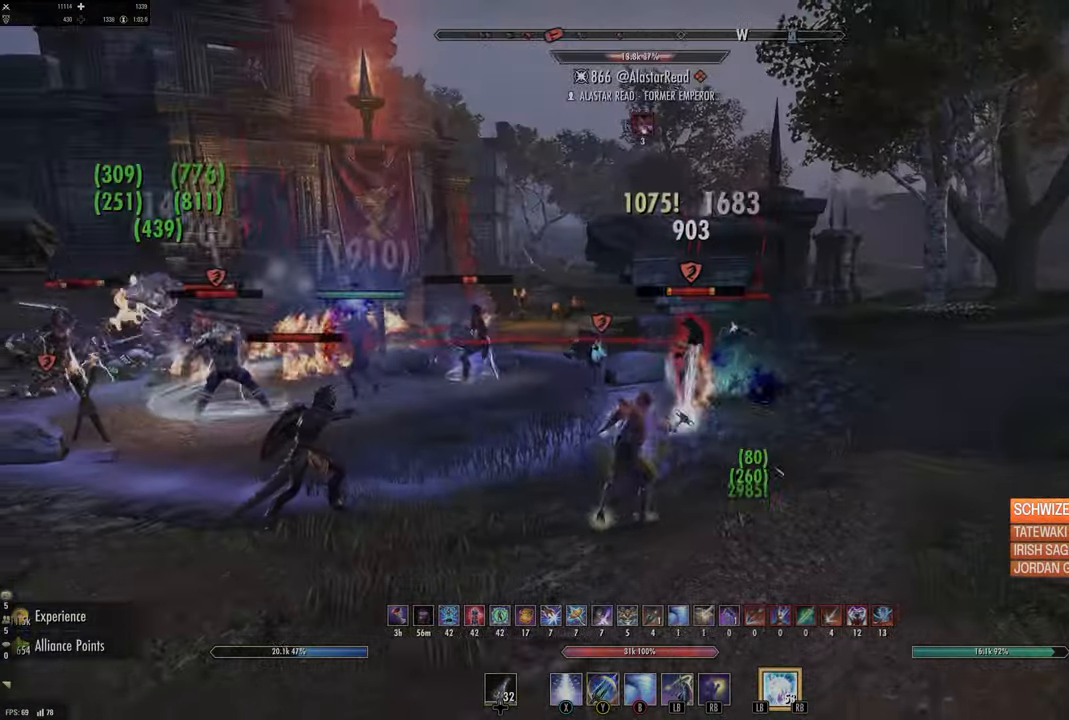
{"buttons": ["Y"], "left_stick": "right", "right_stick": "center", "events": [[33, "left_stick", "down"], [67, "right_stick", "right"], [183, "R2", "down"], [183, "left_stick", "up-right"], [200, "right_stick", "center"], [233, "left_stick", "up"], [283, "R2", "up"], [300, "Y", "down"], [400, "Y", "up"], [483, "Y", "down"], [483, "left_stick", "right"]]}
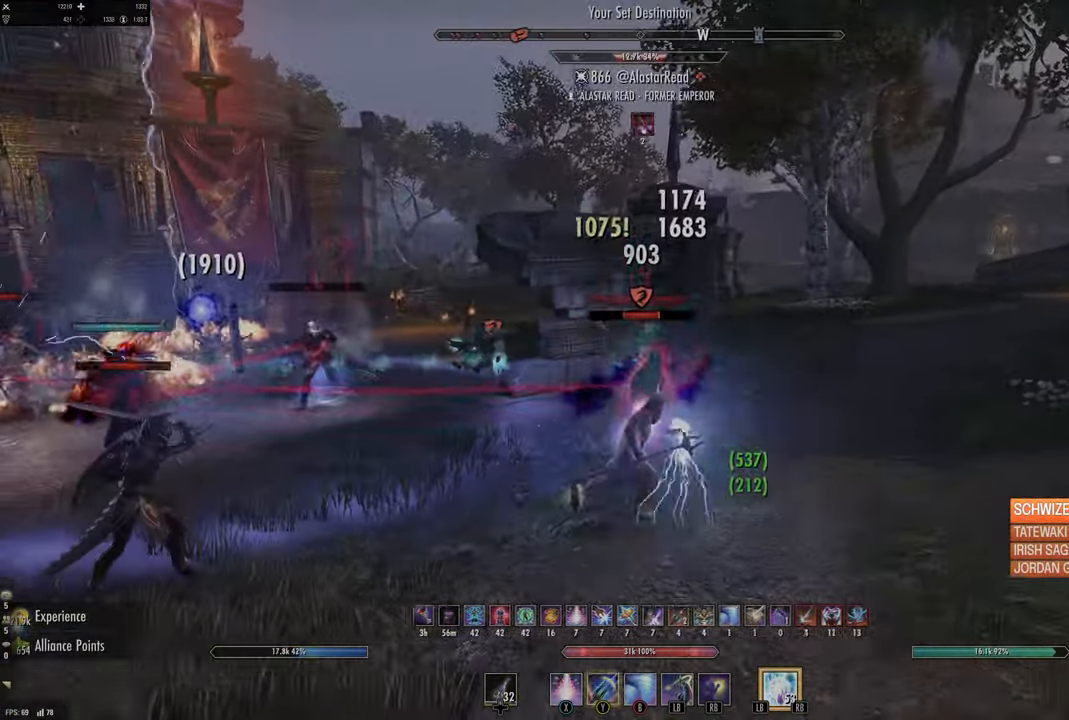
{"buttons": [], "left_stick": "down-left", "right_stick": "center", "events": [[33, "Y", "up"], [100, "left_stick", "down"], [150, "left_stick", "down-left"], [267, "right_stick", "down-right"], [333, "right_stick", "down-left"], [433, "right_stick", "center"]]}
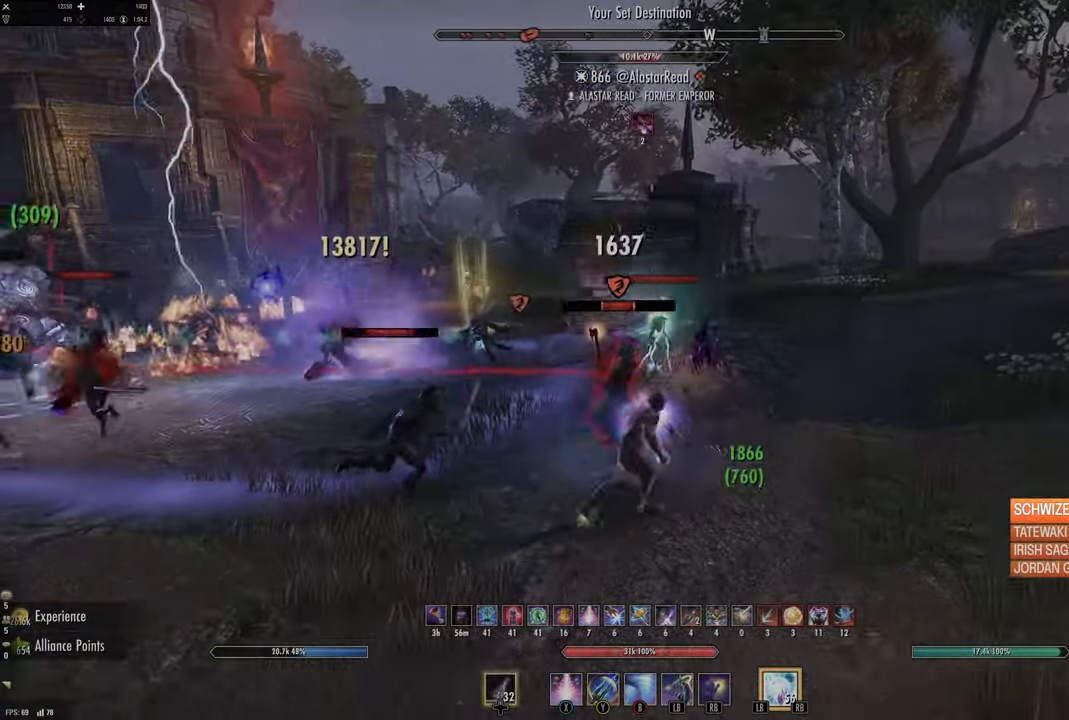
{"buttons": ["L2"], "left_stick": "down-left", "right_stick": "center", "events": [[100, "left_stick", "down"], [167, "right_stick", "down-right"], [217, "R2", "down"], [267, "right_stick", "center"], [333, "R2", "up"], [367, "X", "down"], [400, "L2", "down"], [400, "left_stick", "down-left"], [433, "X", "up"]]}
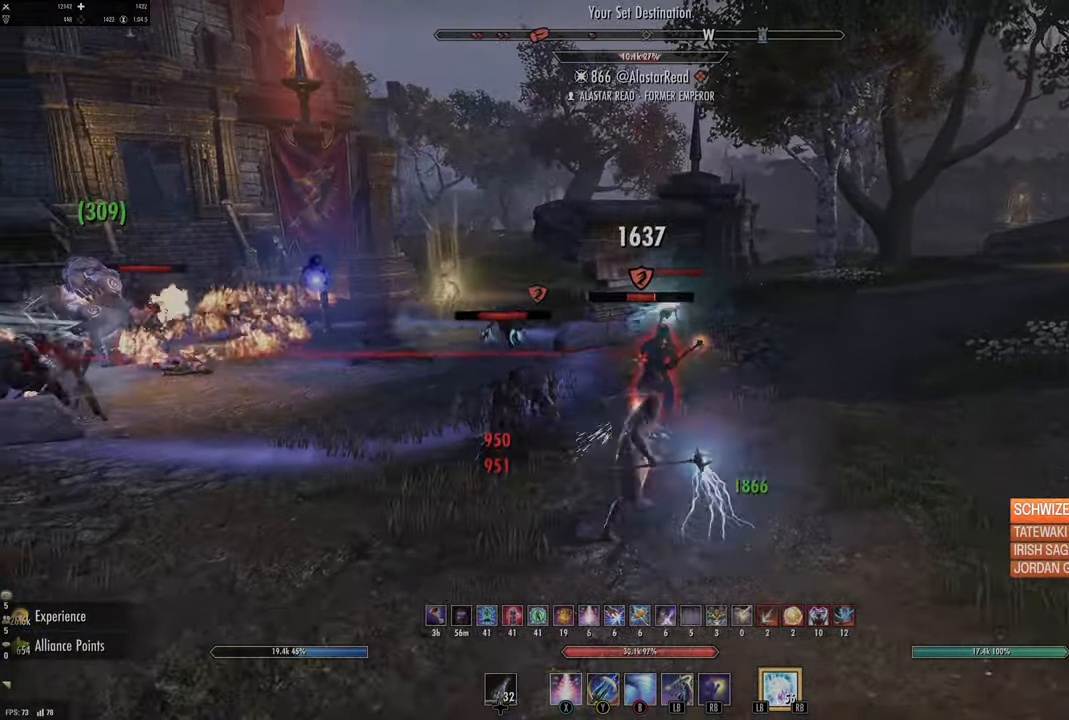
{"buttons": [], "left_stick": "up", "right_stick": "center", "events": [[17, "A", "down"], [100, "A", "up"], [183, "L2", "up"], [183, "left_stick", "center"], [183, "right_stick", "right"], [467, "right_stick", "center"], [500, "left_stick", "up"]]}
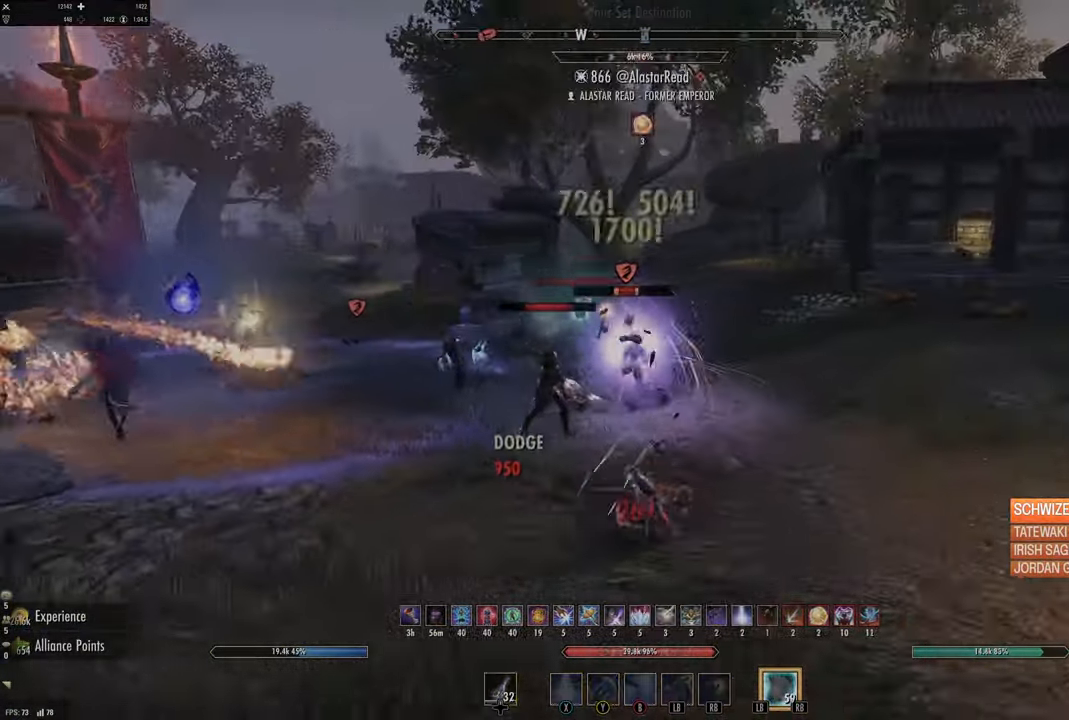
{"buttons": [], "left_stick": "up", "right_stick": "center", "events": [[83, "left_stick", "up-right"], [183, "right_stick", "down-right"], [317, "R2", "down"], [317, "right_stick", "center"], [350, "left_stick", "up"], [433, "R2", "up"]]}
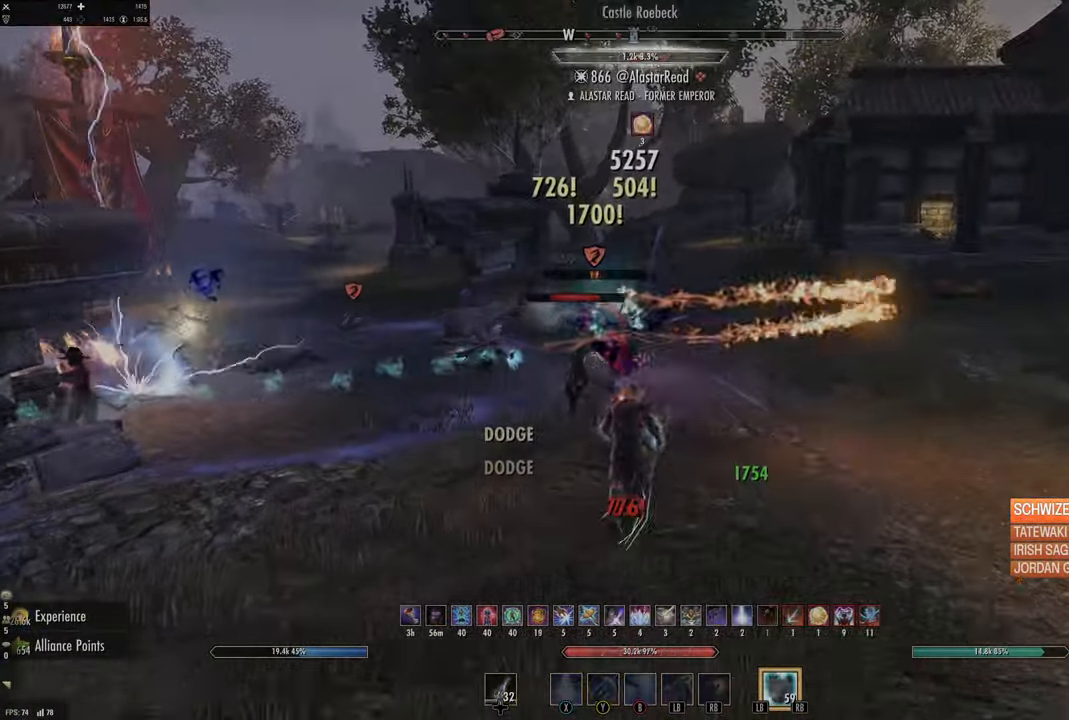
{"buttons": [], "left_stick": "down-left", "right_stick": "left"}
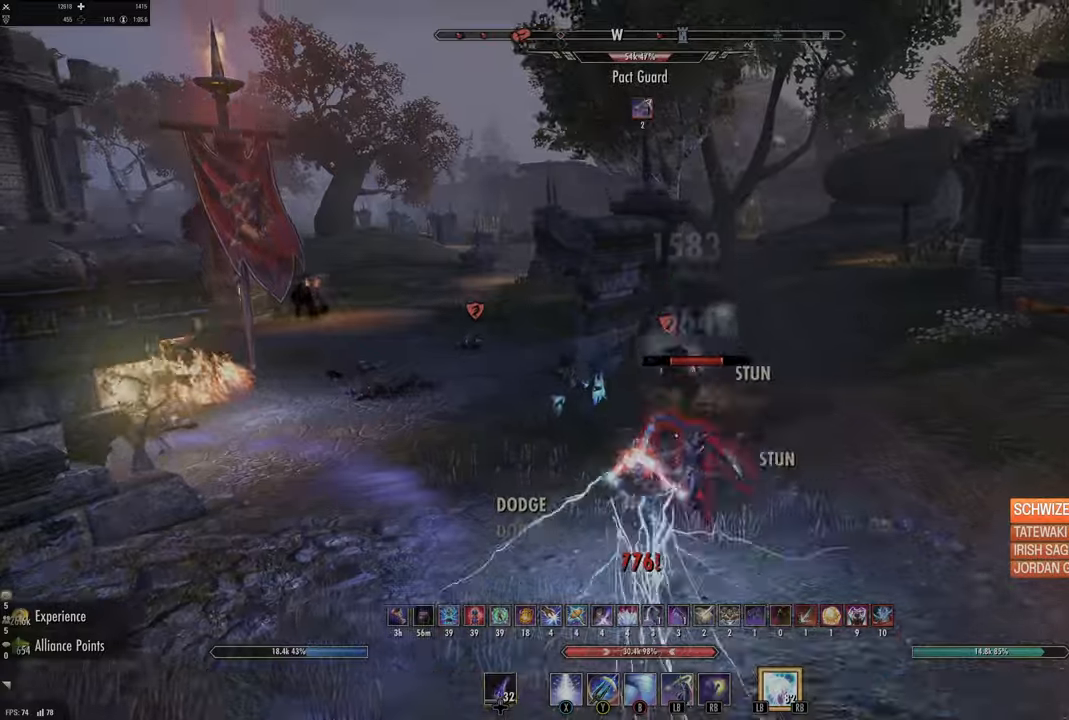
{"buttons": [], "left_stick": "left", "right_stick": "center", "events": [[466, "left_stick", "left"], [483, "right_stick", "center"]]}
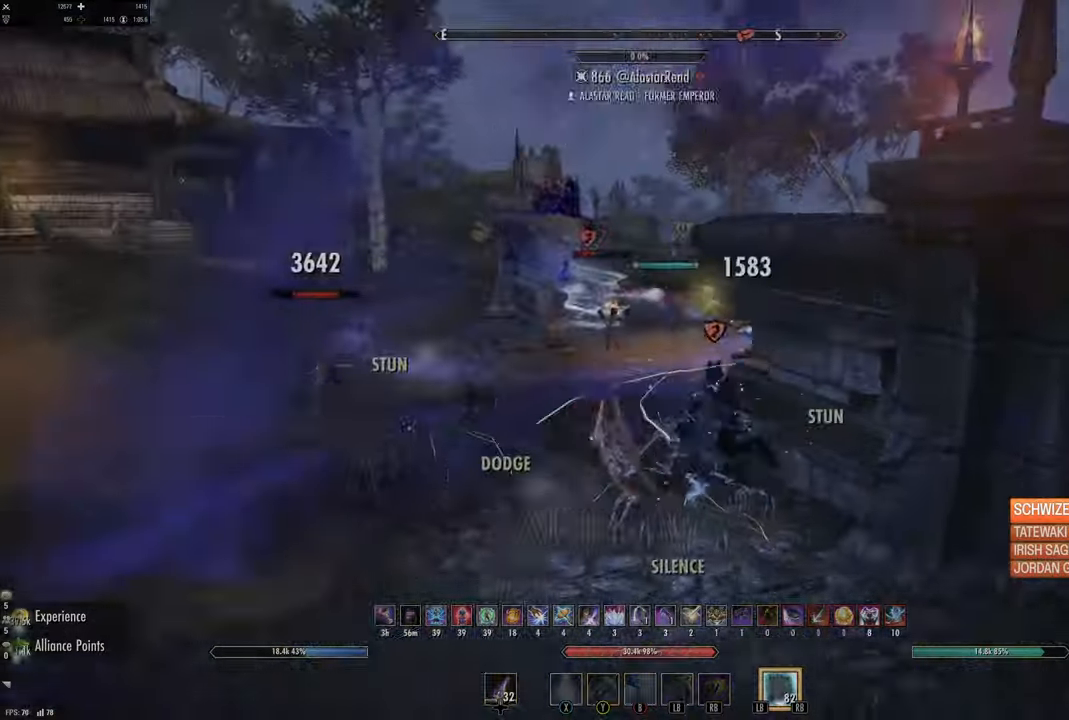
{"buttons": [], "left_stick": "up", "right_stick": "up-right"}
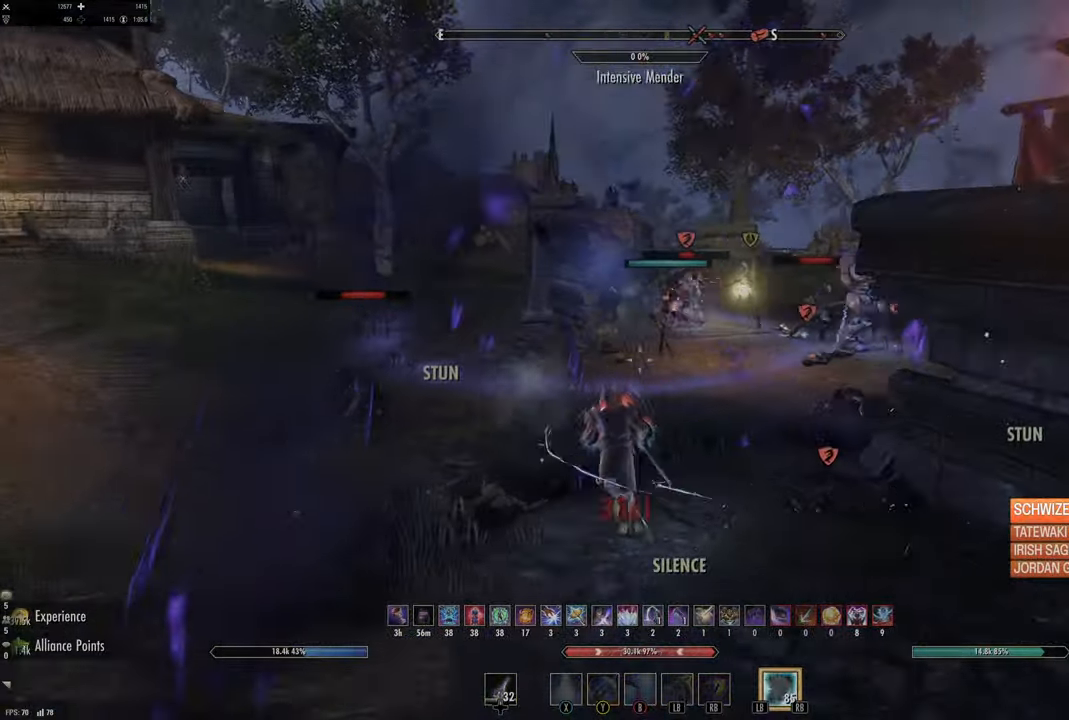
{"buttons": ["L3"], "left_stick": "up-left", "right_stick": "center", "events": [[50, "right_stick", "center"], [100, "B", "down"], [200, "B", "up"], [466, "L3", "down"], [466, "left_stick", "up-left"]]}
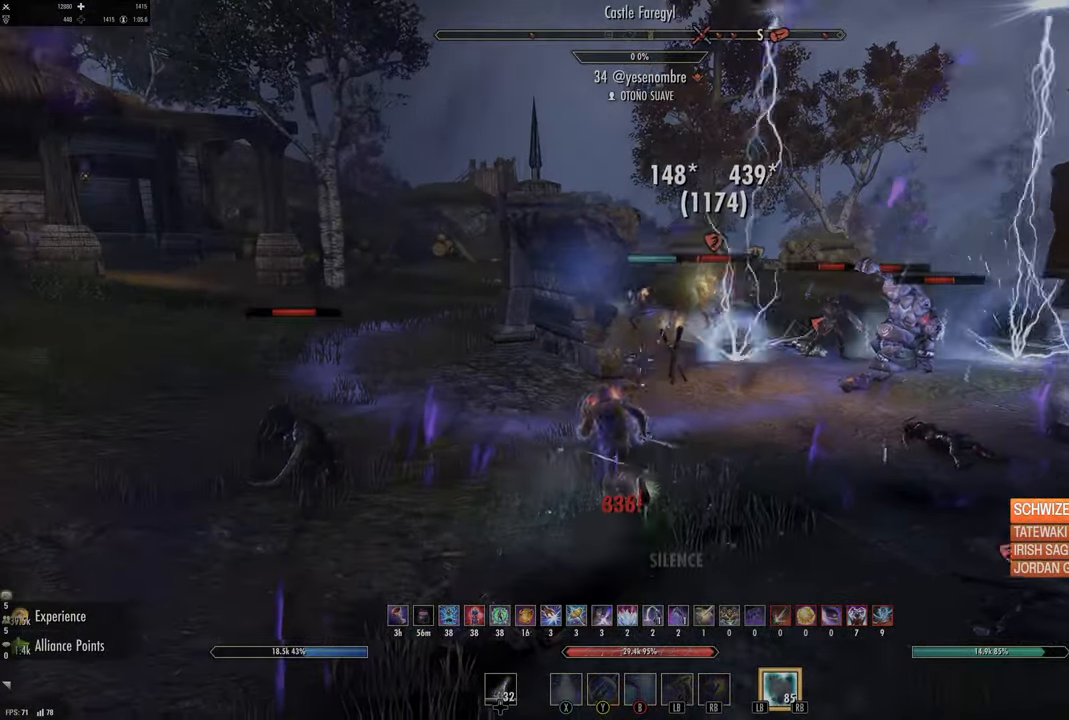
{"buttons": [], "left_stick": "up-right", "right_stick": "up-right", "events": [[66, "right_stick", "up-right"], [150, "L3", "up"], [283, "right_stick", "center"], [366, "left_stick", "up-right"], [433, "right_stick", "up-right"]]}
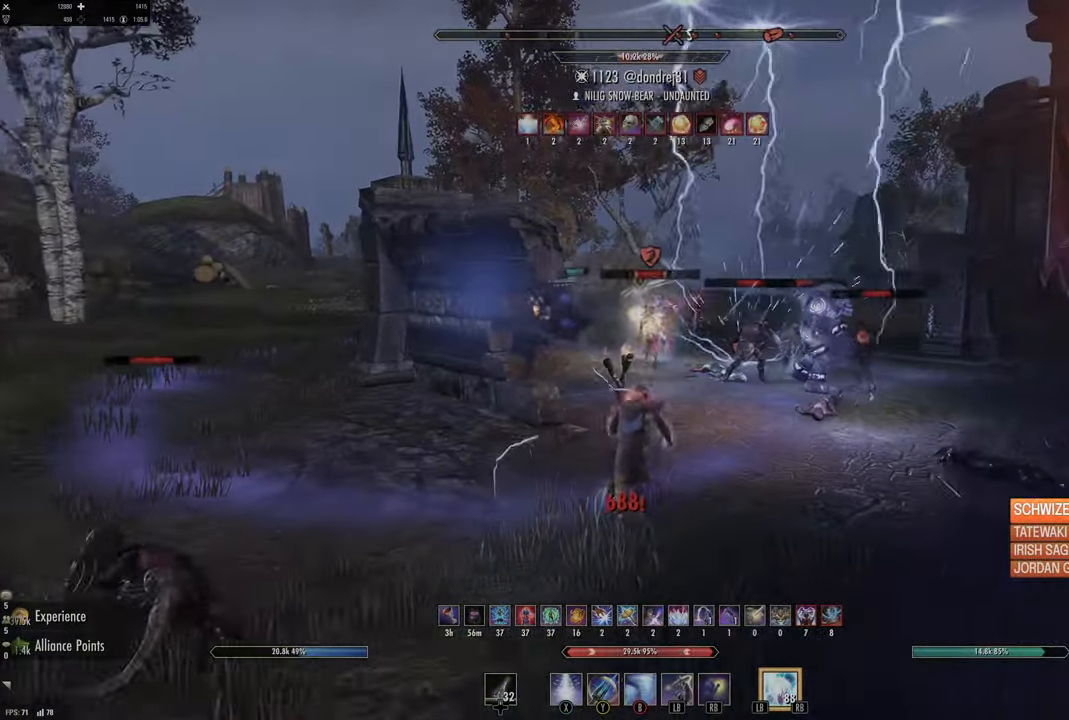
{"buttons": ["Y"], "left_stick": "up", "right_stick": "center", "events": [[83, "right_stick", "center"], [150, "R2", "down"], [200, "left_stick", "up"], [283, "R2", "up"], [283, "Y", "down"], [366, "Y", "up"], [433, "Y", "down"]]}
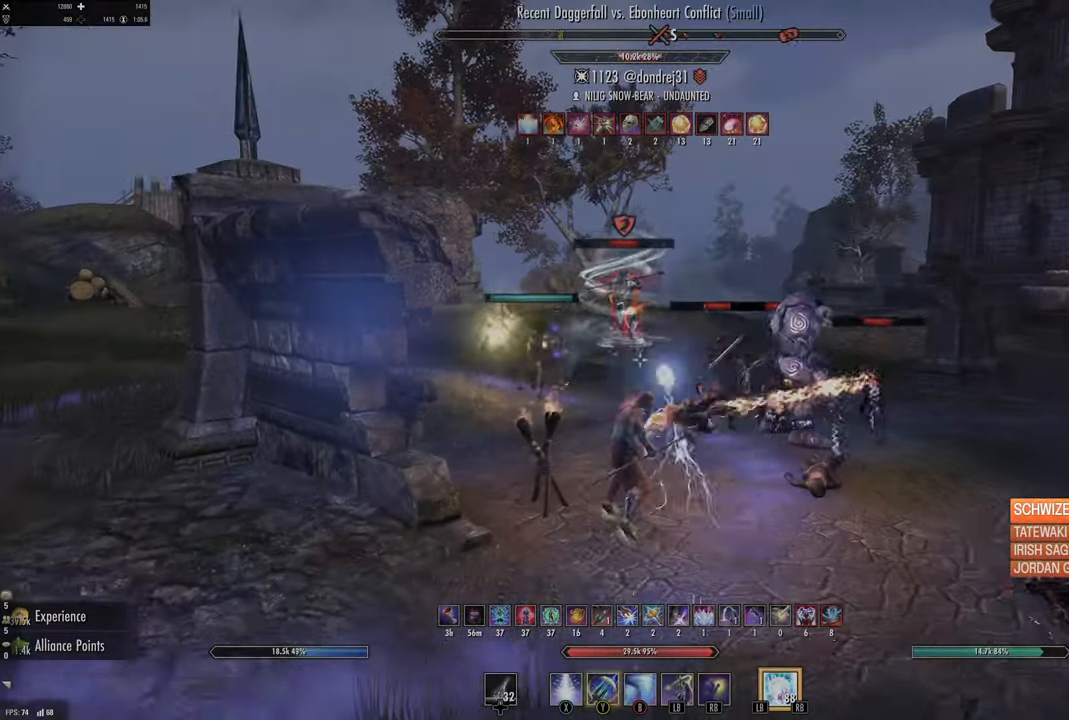
{"buttons": [], "left_stick": "right", "right_stick": "center", "events": [[33, "Y", "up"], [166, "right_stick", "down"], [266, "left_stick", "down"], [300, "right_stick", "center"], [483, "left_stick", "right"]]}
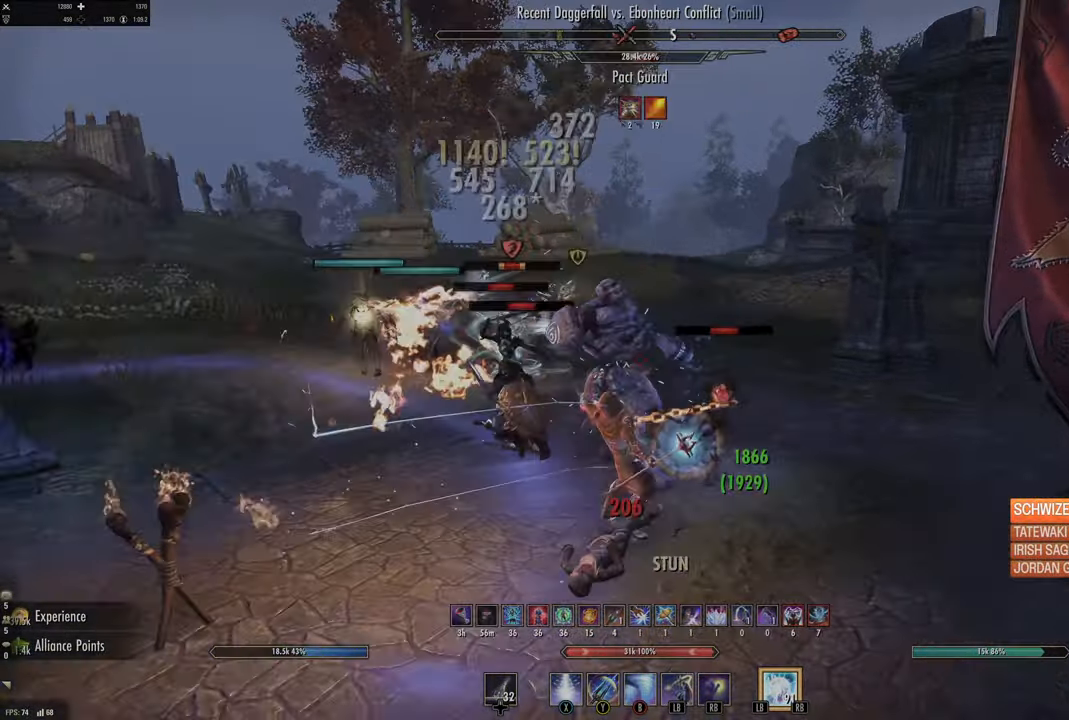
{"buttons": [], "left_stick": "up", "right_stick": "center", "events": [[166, "L2", "down"], [166, "left_stick", "up"], [283, "right_stick", "down-left"], [316, "L2", "up"], [333, "left_stick", "up-left"], [366, "right_stick", "center"], [466, "left_stick", "up"]]}
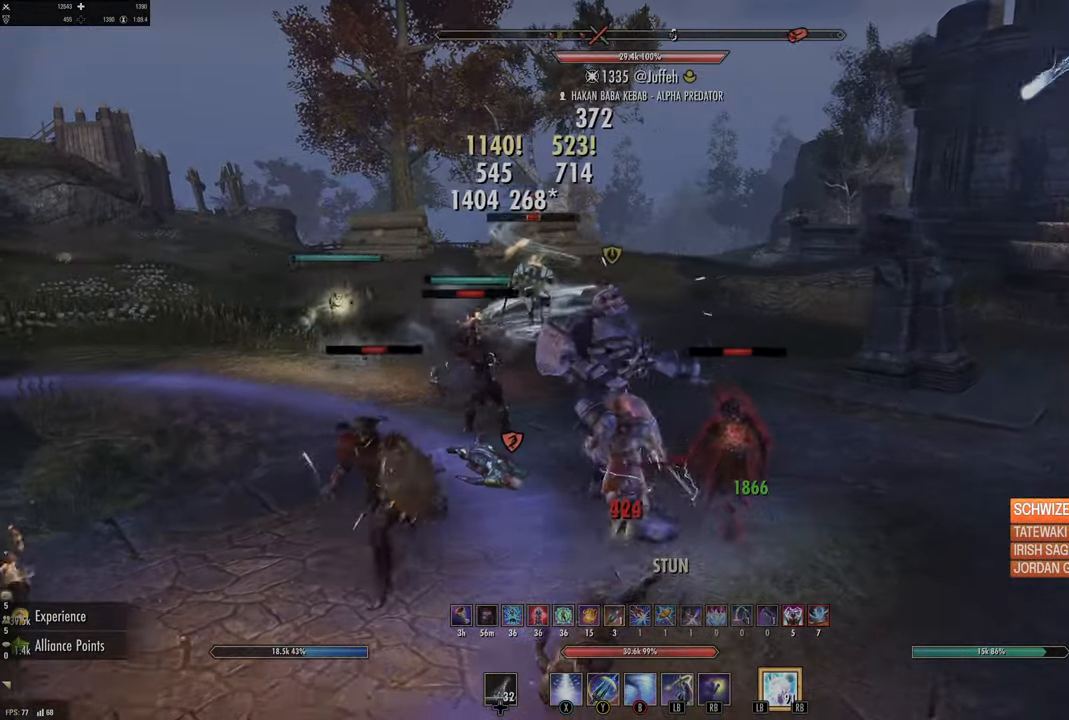
{"buttons": ["L1", "L2"], "left_stick": "up", "right_stick": "up-right", "events": [[83, "R2", "down"], [150, "right_stick", "up-left"], [233, "R2", "up"], [250, "right_stick", "center"], [333, "L1", "down"], [333, "L2", "down"], [433, "L1", "up"], [433, "L2", "up"], [433, "right_stick", "up-right"], [500, "L1", "down"], [500, "L2", "down"]]}
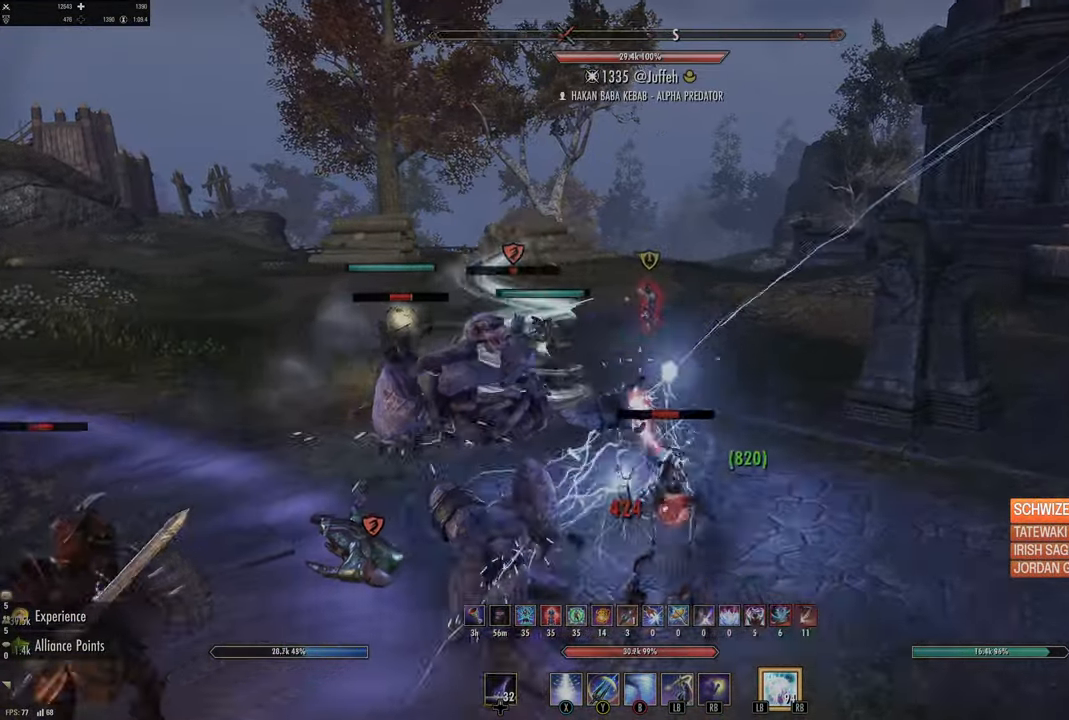
{"buttons": [], "left_stick": "right", "right_stick": "right", "events": [[83, "right_stick", "center"], [116, "L1", "up"], [116, "L2", "up"], [333, "right_stick", "right"], [433, "left_stick", "right"]]}
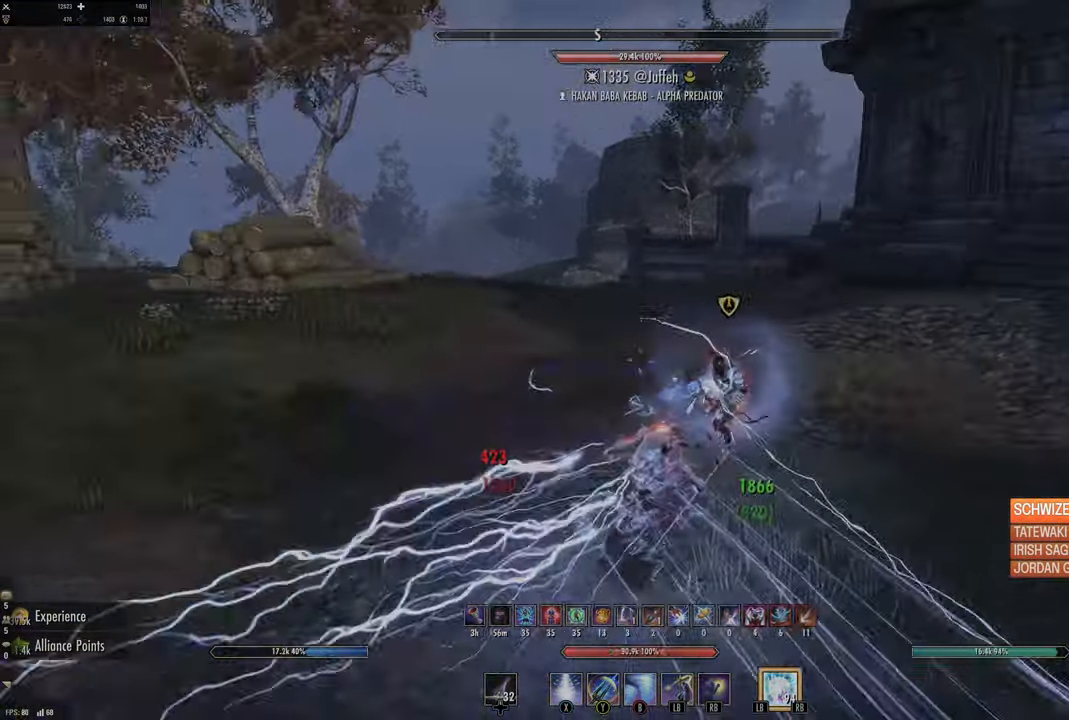
{"buttons": [], "left_stick": "up", "right_stick": "center", "events": [[16, "right_stick", "center"], [150, "DPAD_LEFT", "down"], [200, "DPAD_LEFT", "up"], [350, "Y", "down"], [366, "right_stick", "right"], [400, "left_stick", "up"], [433, "Y", "up"], [433, "right_stick", "center"]]}
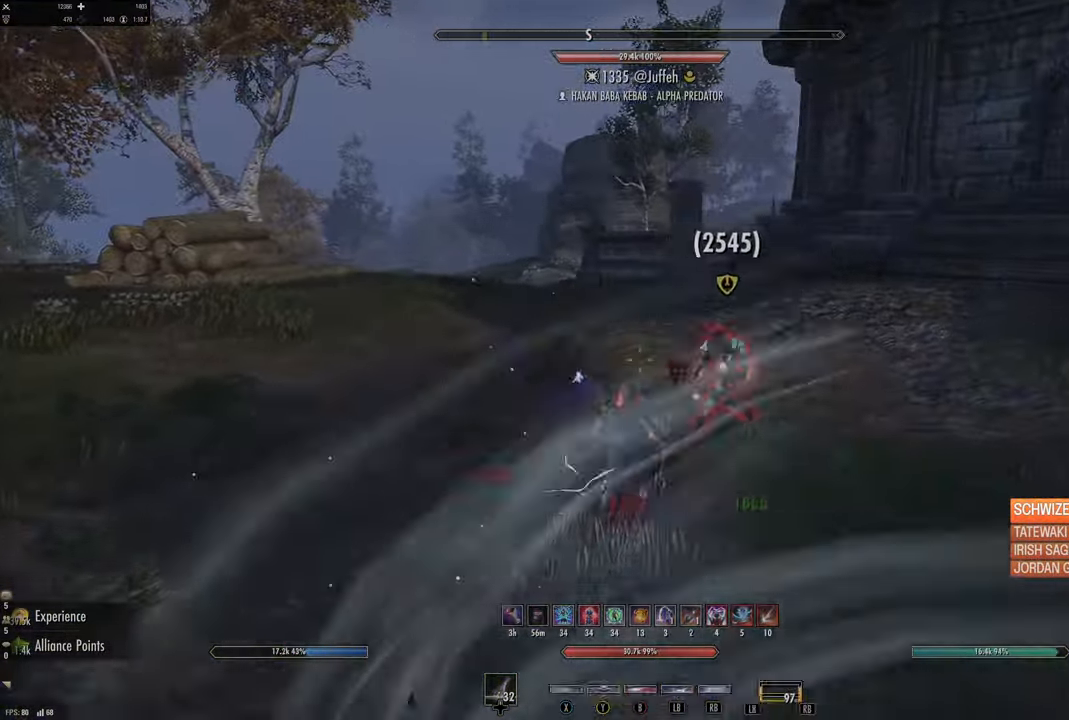
{"buttons": [], "left_stick": "left", "right_stick": "center", "events": [[33, "Y", "down"], [50, "right_stick", "right"], [116, "Y", "up"], [116, "left_stick", "left"], [233, "right_stick", "center"]]}
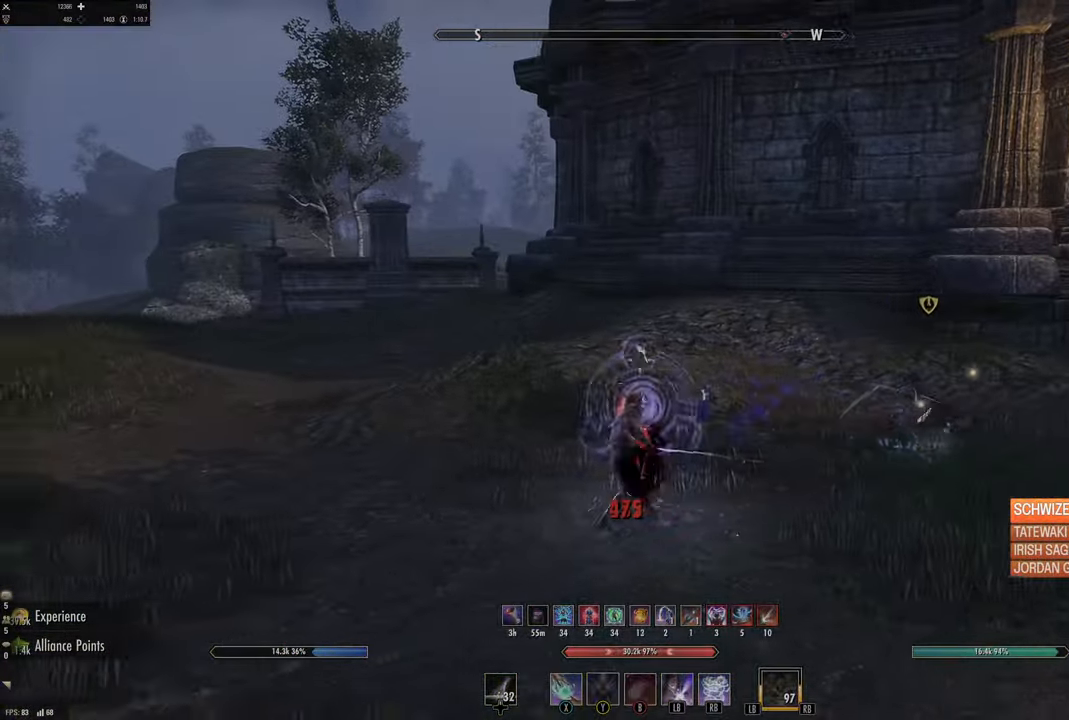
{"buttons": ["R2"], "left_stick": "up-right", "right_stick": "down-left", "events": [[183, "left_stick", "up"], [200, "right_stick", "right"], [250, "left_stick", "up-right"], [450, "R2", "down"], [500, "right_stick", "down-left"]]}